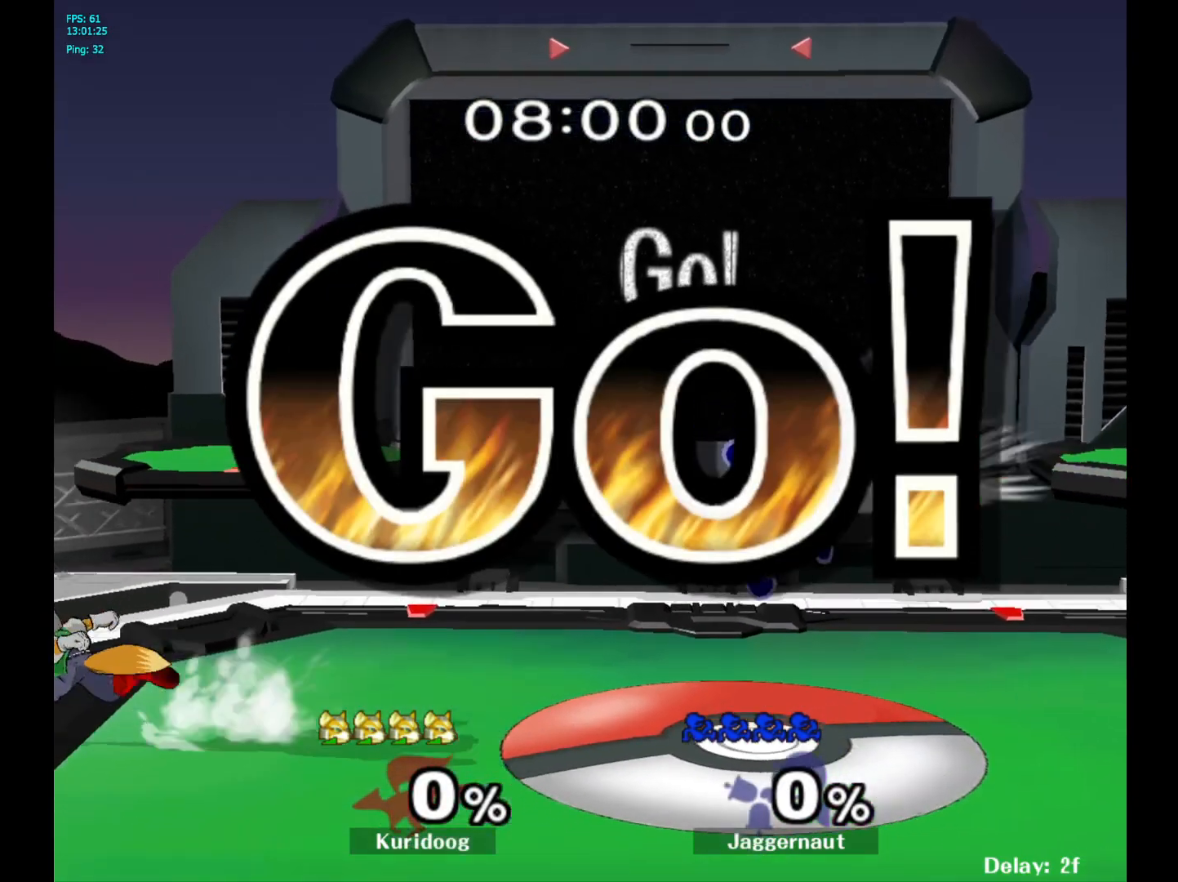
Gameplay with a controller (Nintendo layout); each line is a JSON object with the inputs held at the frame after it (dt_ms = milliseconds from this image to that frame). "events" lists button and stick changes between this image and that frame as [ms after this image, input, new state], when the widget could be followed in between. Not read: L3 R3.
{"dt_ms": 500, "buttons": ["B"], "left_stick": "center", "right_stick": "center", "events": [[17, "B", "down"], [100, "B", "up"], [167, "B", "down"], [250, "B", "up"], [317, "B", "down"], [417, "B", "up"], [450, "B", "down"]]}
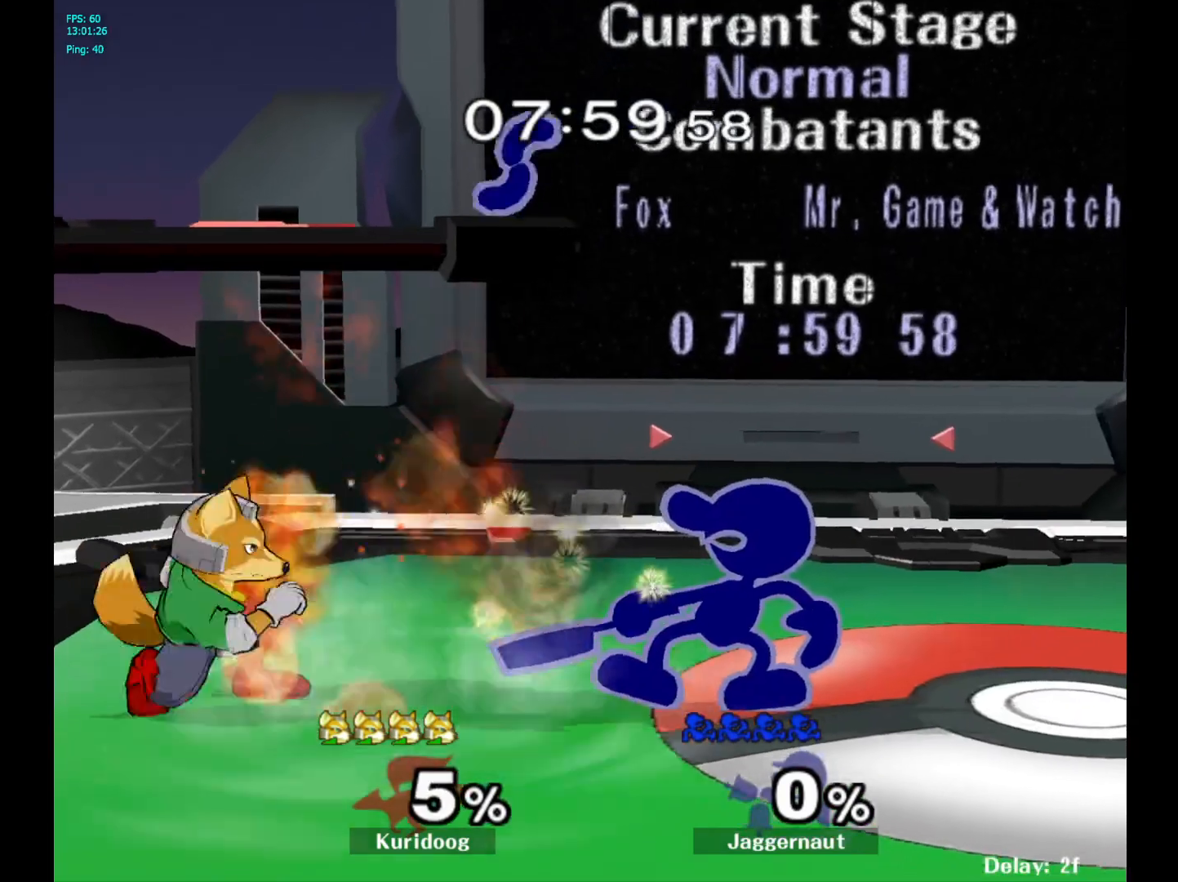
{"dt_ms": 500, "buttons": ["B"], "left_stick": "center", "right_stick": "center", "events": [[67, "B", "up"], [117, "B", "down"], [233, "B", "up"], [283, "B", "down"], [400, "B", "up"], [467, "B", "down"]]}
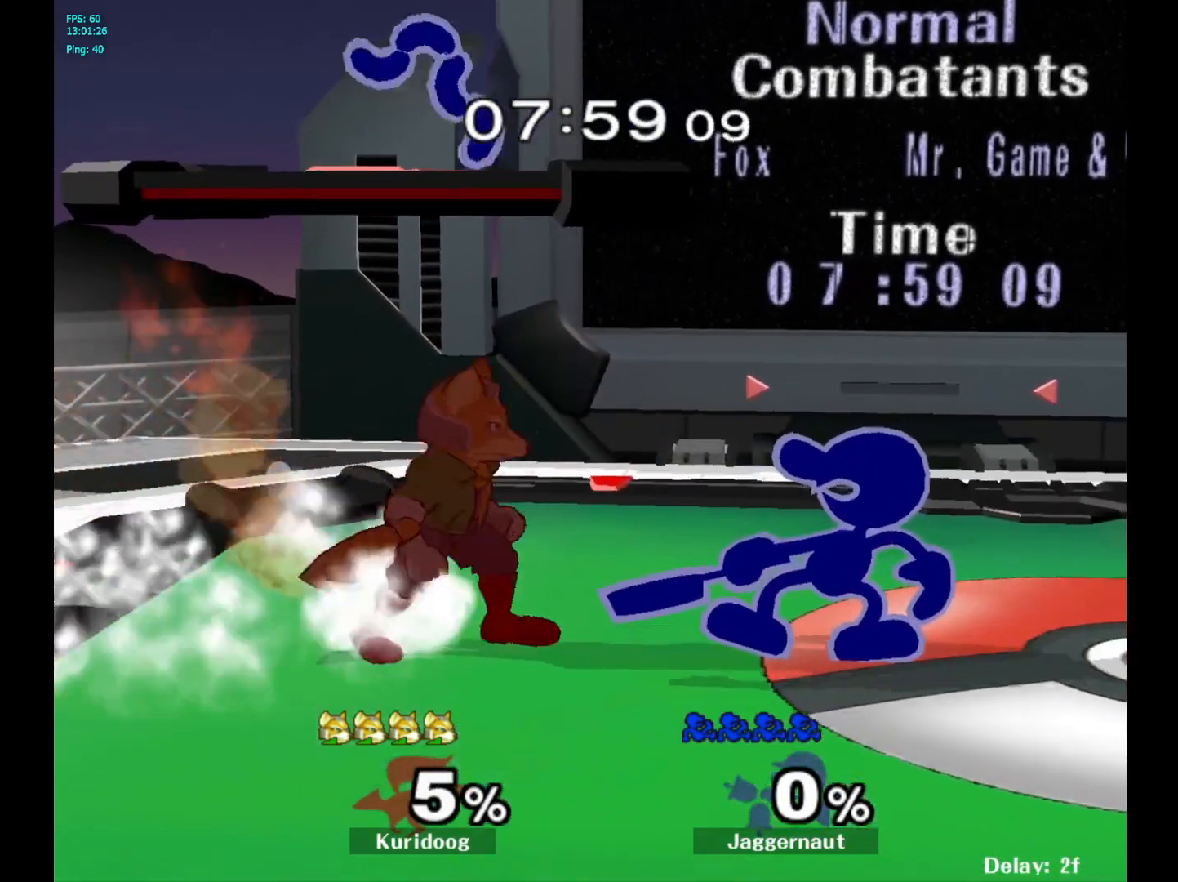
{"dt_ms": 500, "buttons": [], "left_stick": "down", "right_stick": "center", "events": [[50, "B", "up"], [100, "B", "down"], [217, "B", "up"], [283, "B", "down"], [300, "left_stick", "down"], [383, "B", "up"]]}
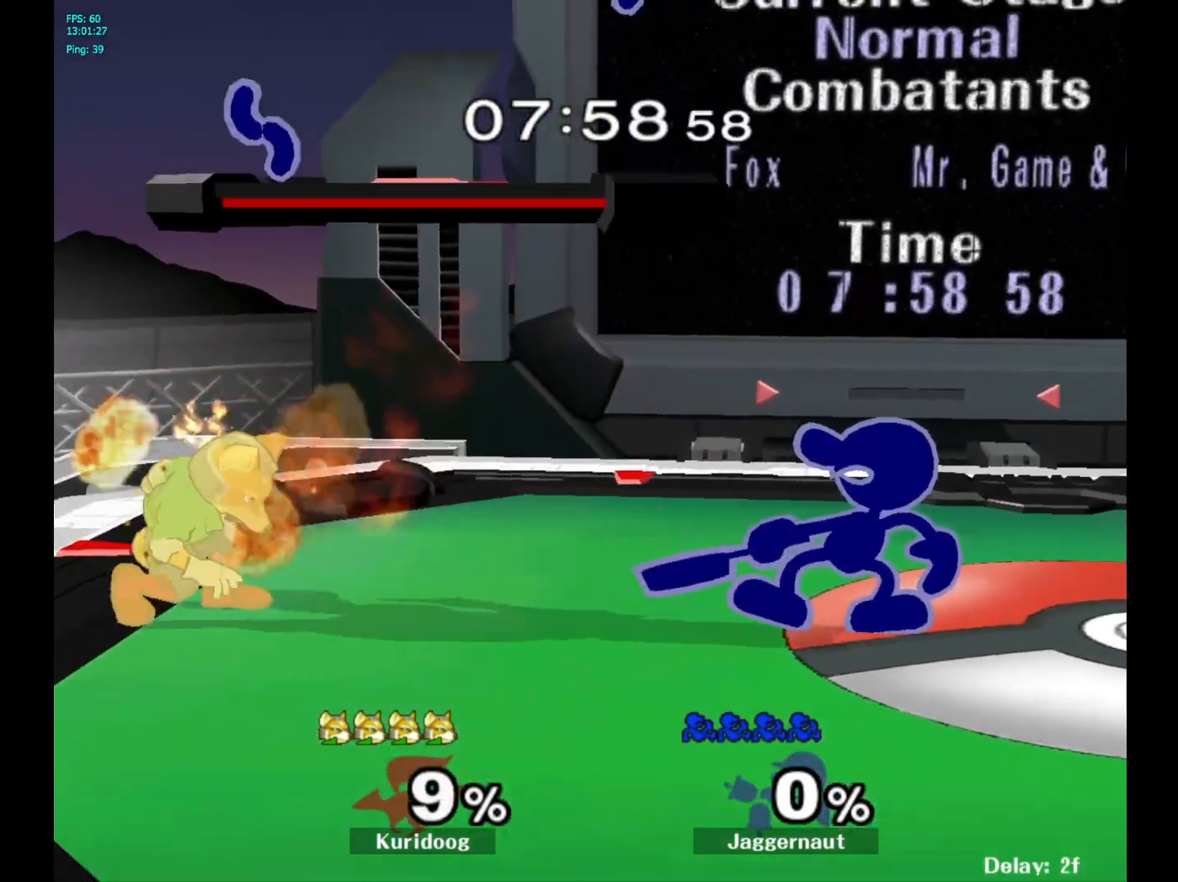
{"dt_ms": 500, "buttons": ["A"], "left_stick": "down", "right_stick": "center", "events": [[17, "B", "down"], [83, "B", "up"], [467, "A", "down"]]}
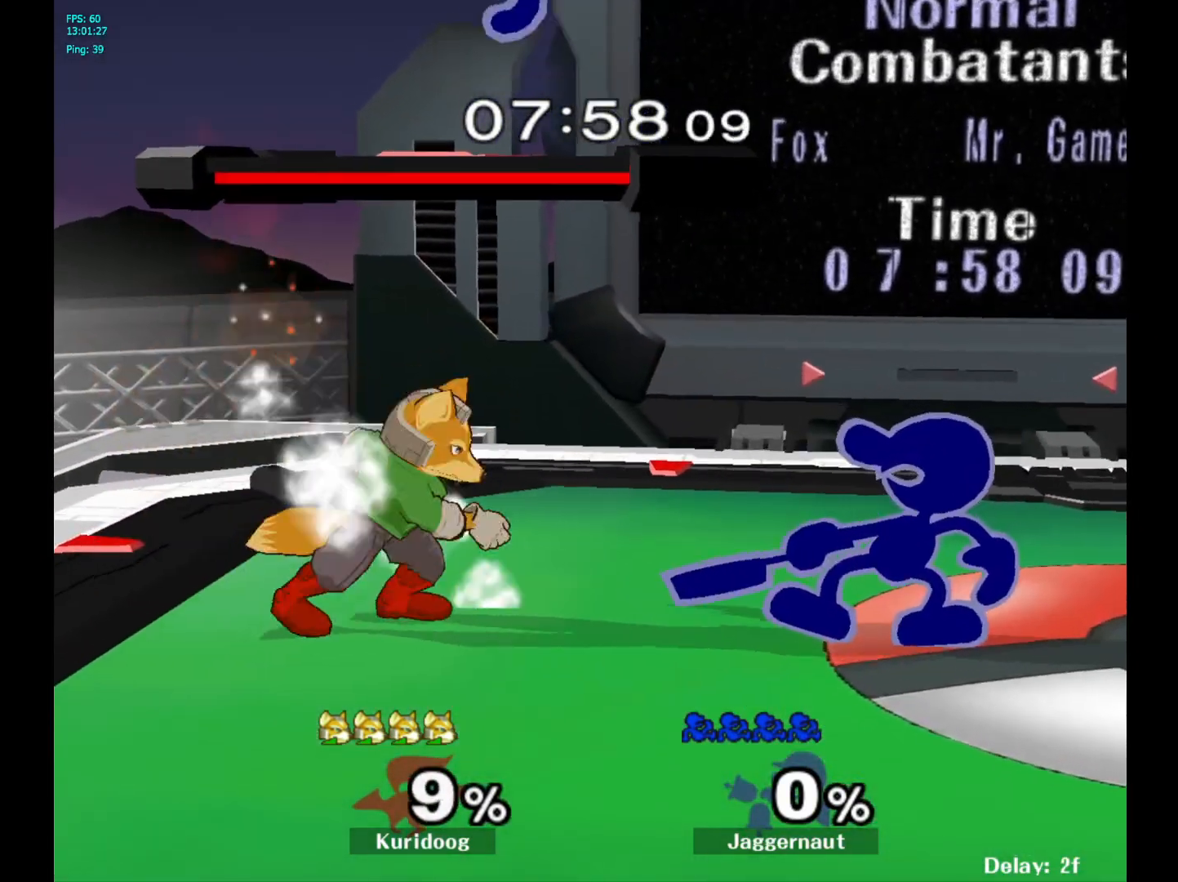
{"dt_ms": 1000, "buttons": [], "left_stick": "down", "right_stick": "center"}
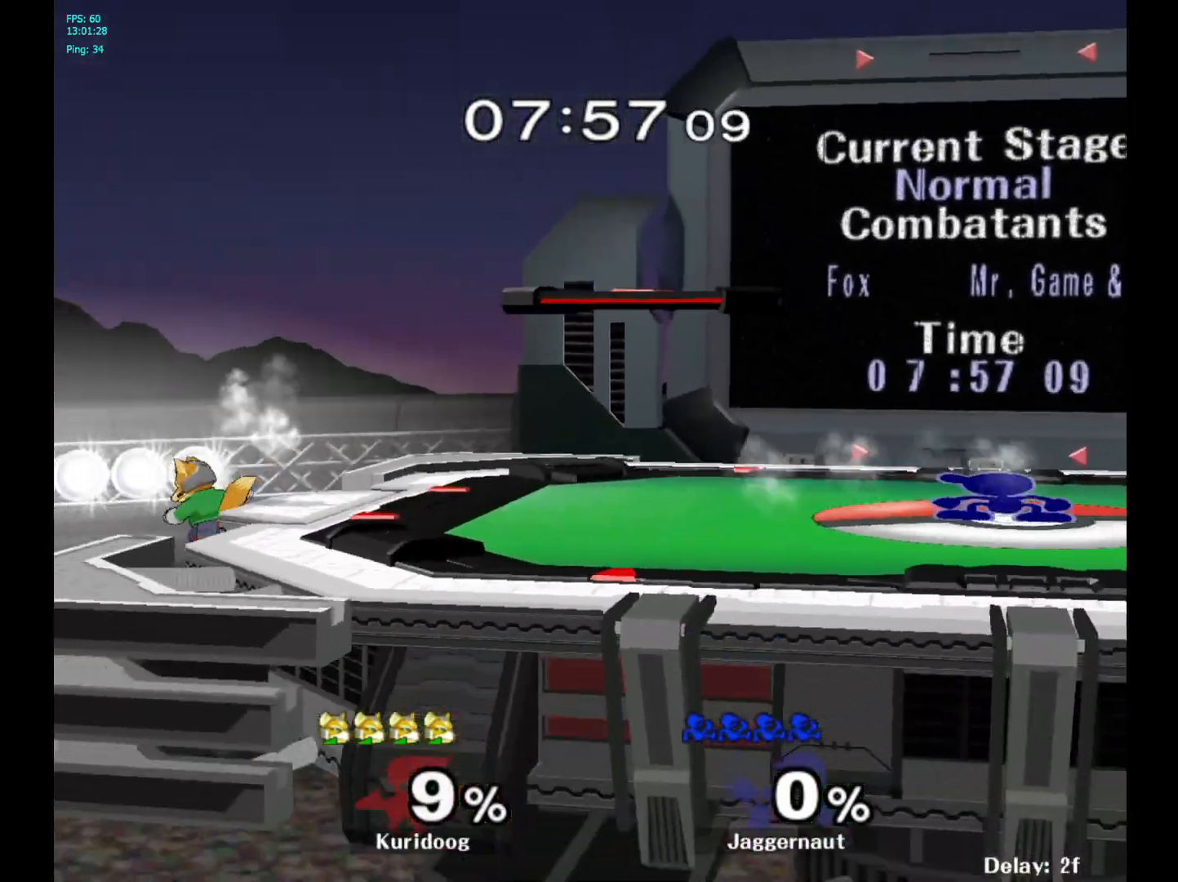
{"dt_ms": 500, "buttons": [], "left_stick": "left", "right_stick": "center"}
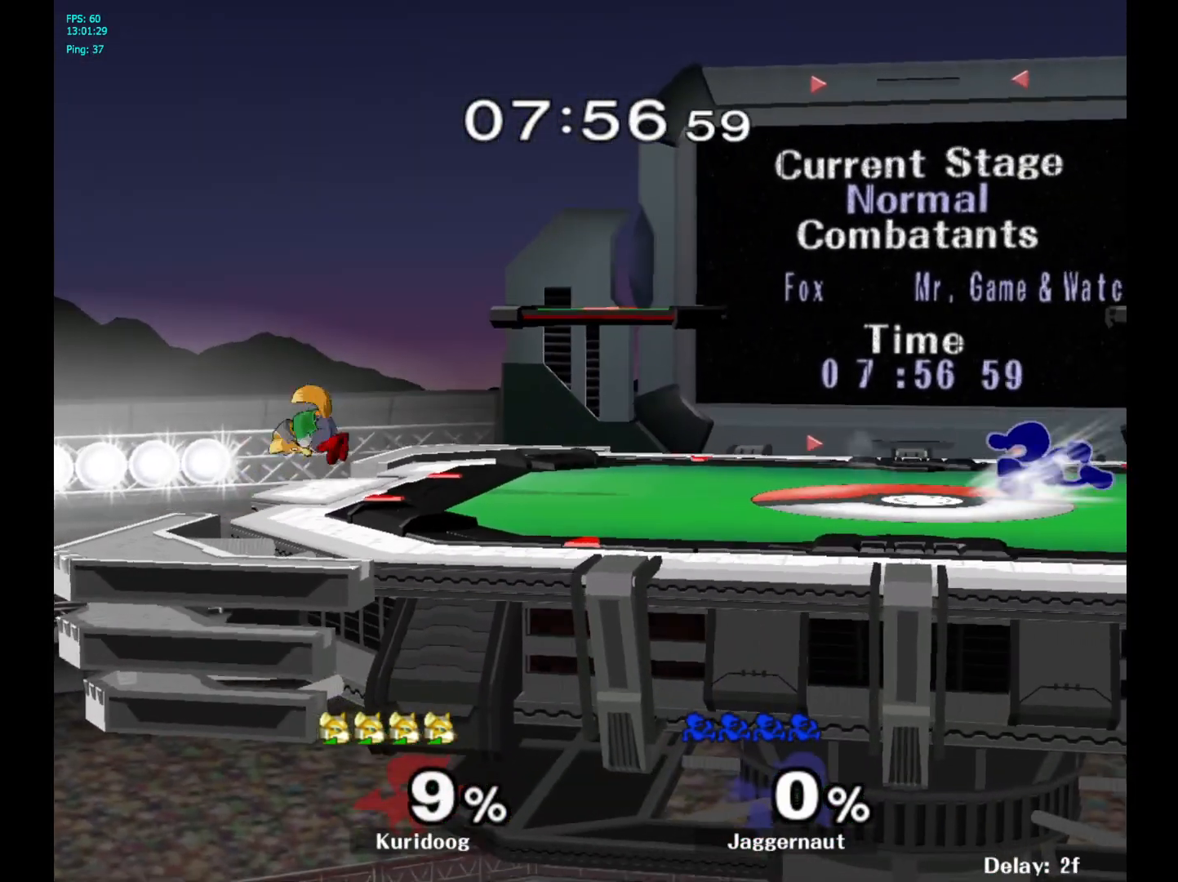
{"dt_ms": 1000, "buttons": [], "left_stick": "down", "right_stick": "center"}
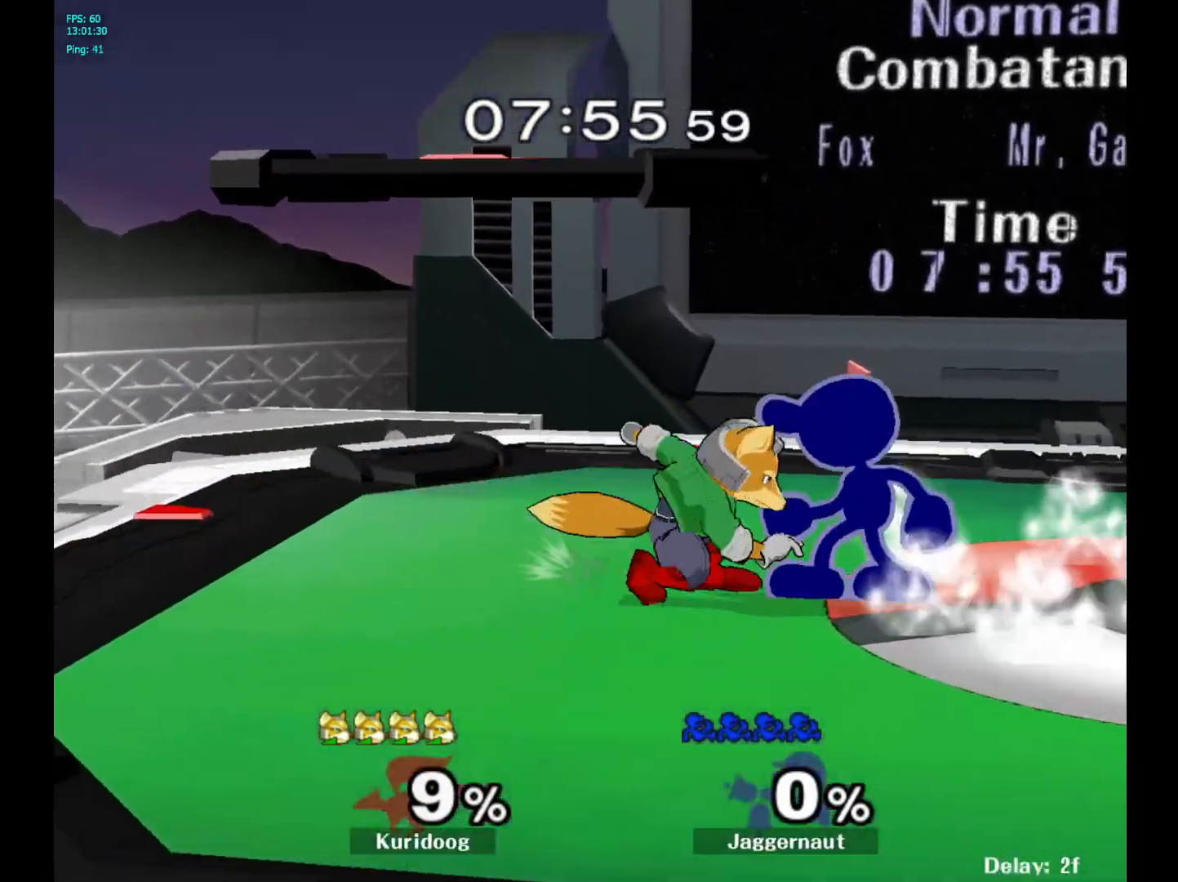
{"dt_ms": 500, "buttons": [], "left_stick": "center", "right_stick": "center", "events": [[33, "A", "down"], [167, "A", "up"], [333, "left_stick", "center"]]}
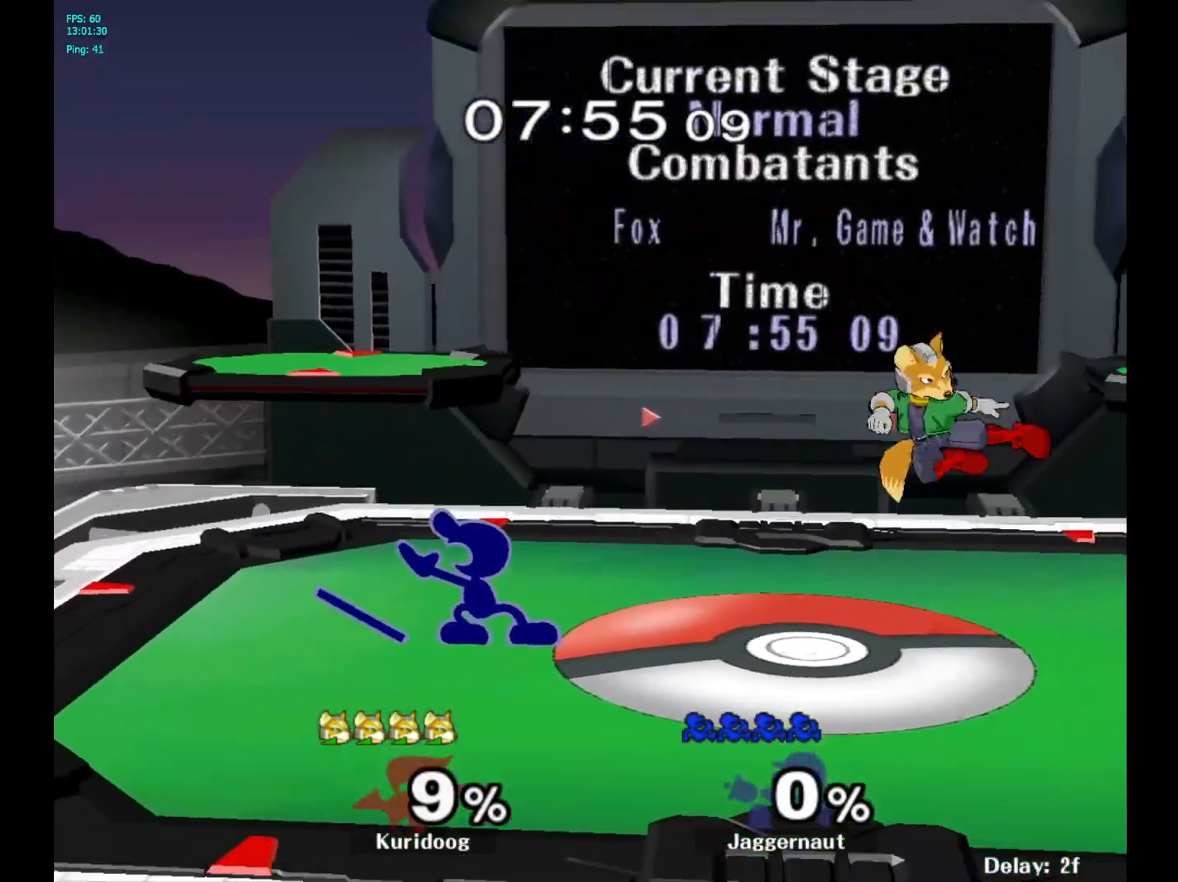
{"dt_ms": 500, "buttons": ["Y"], "left_stick": "left", "right_stick": "center", "events": [[50, "Y", "down"], [50, "left_stick", "right"], [67, "Y", "up"], [283, "left_stick", "center"], [400, "Y", "down"], [417, "left_stick", "left"]]}
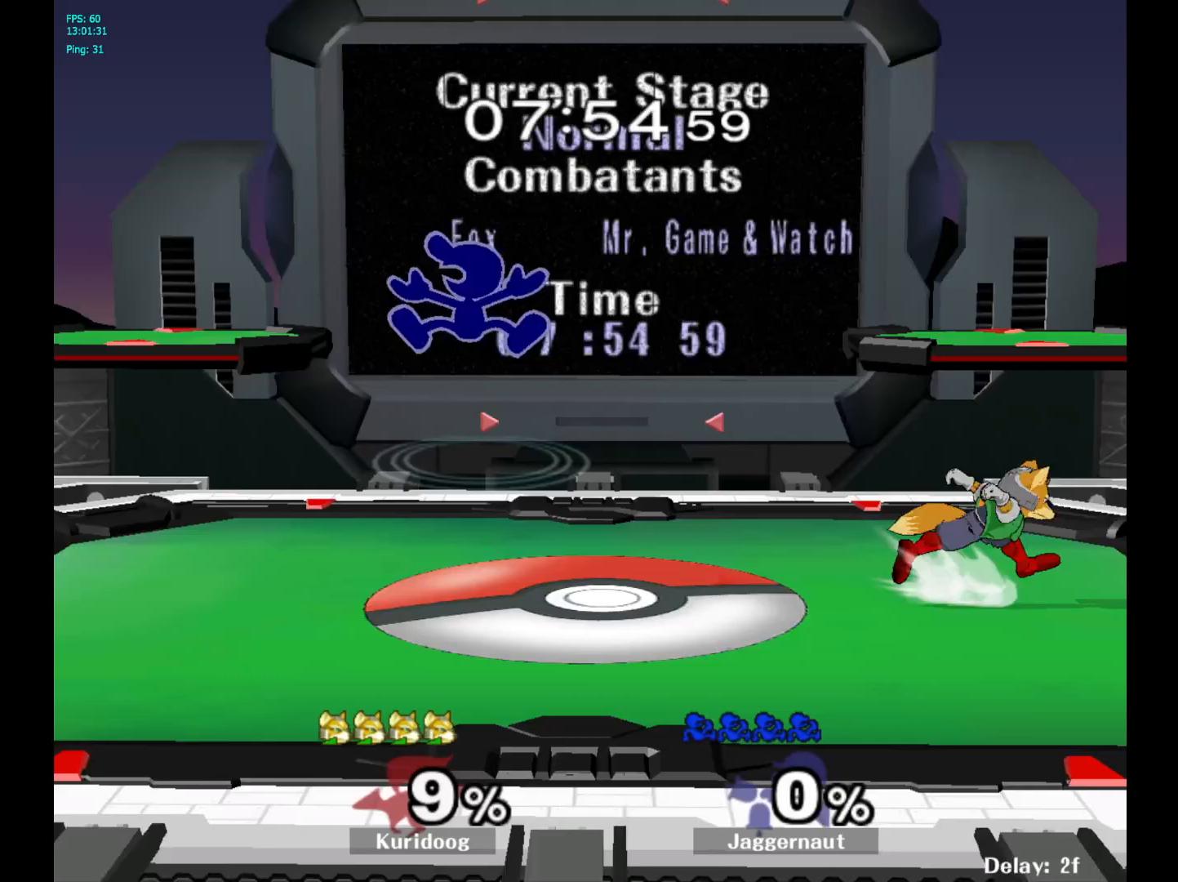
{"dt_ms": 500, "buttons": [], "left_stick": "center", "right_stick": "center", "events": [[150, "Y", "up"], [183, "left_stick", "center"], [317, "left_stick", "down-left"], [383, "R1", "down"], [500, "R1", "up"], [500, "left_stick", "center"]]}
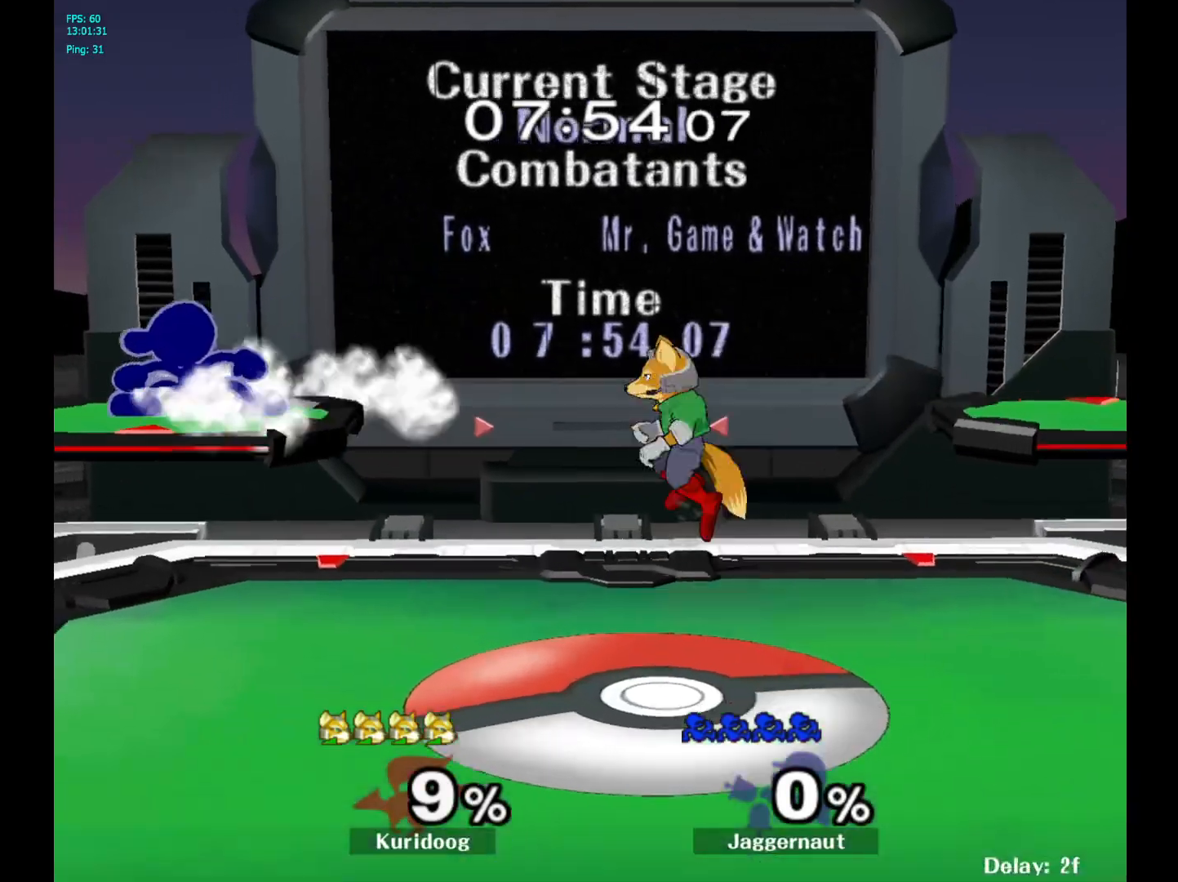
{"dt_ms": 500, "buttons": [], "left_stick": "up-left", "right_stick": "center", "events": [[117, "left_stick", "right"], [133, "Y", "down"], [183, "Y", "up"], [267, "left_stick", "up-left"]]}
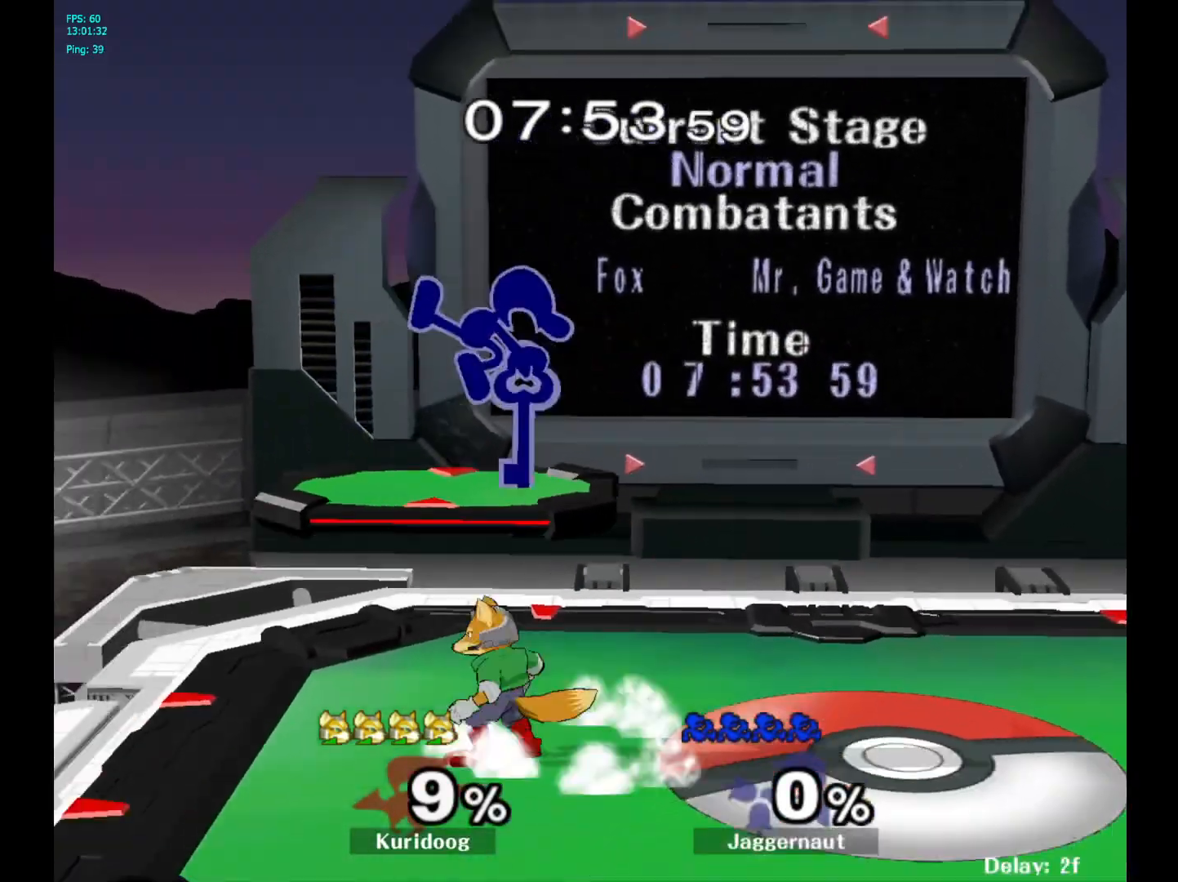
{"dt_ms": 500, "buttons": ["R1"], "left_stick": "right", "right_stick": "center", "events": [[83, "left_stick", "up-right"], [183, "left_stick", "right"], [200, "R1", "down"]]}
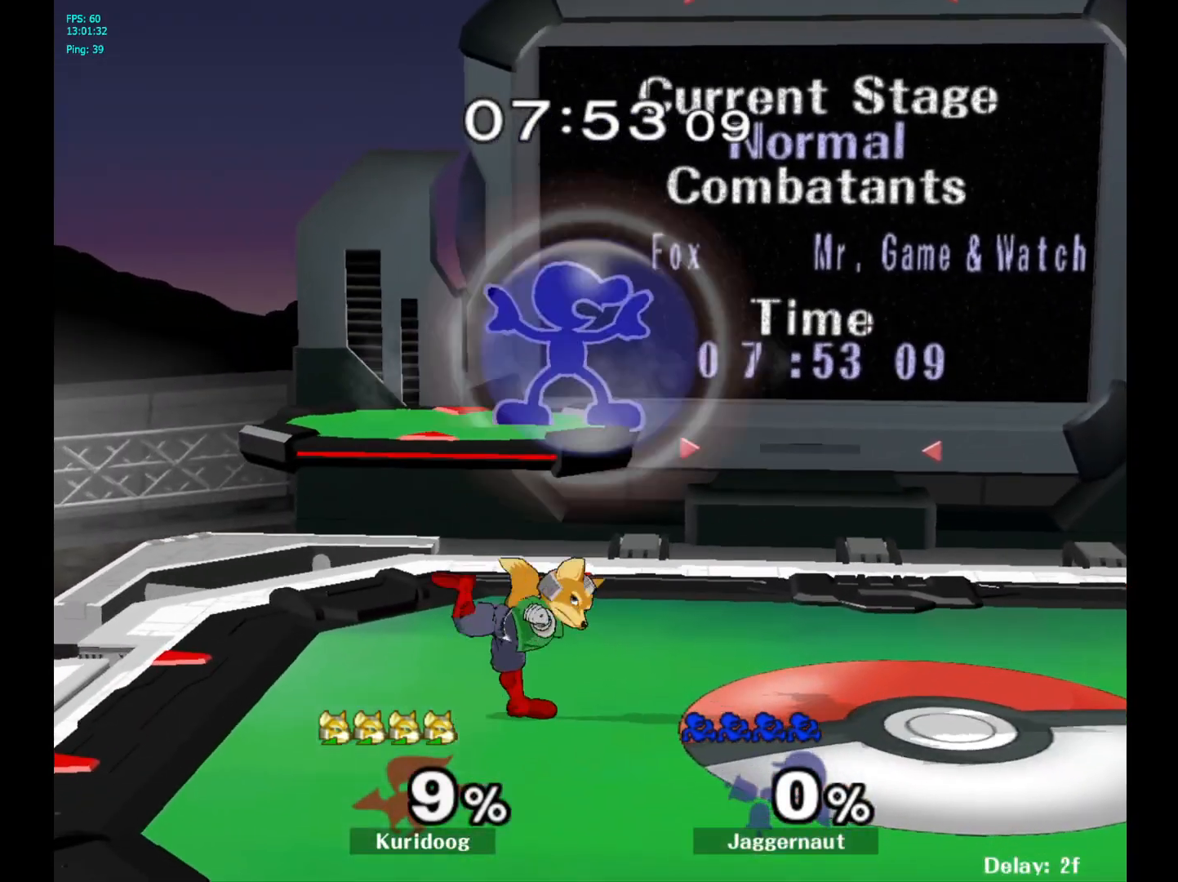
{"dt_ms": 500, "buttons": ["R1"], "left_stick": "right", "right_stick": "center", "events": []}
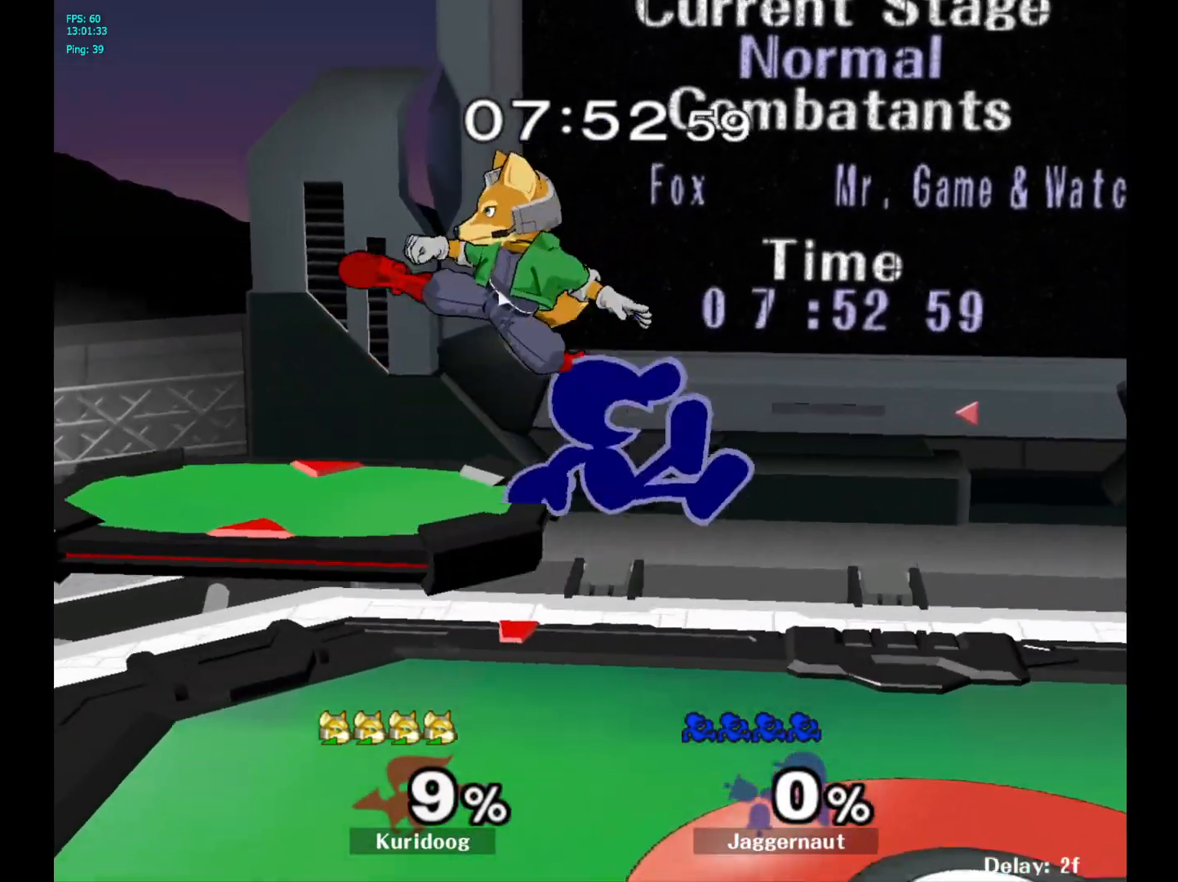
{"dt_ms": 500, "buttons": [], "left_stick": "right", "right_stick": "center", "events": [[200, "R1", "up"], [200, "left_stick", "down"], [317, "left_stick", "center"], [383, "left_stick", "right"]]}
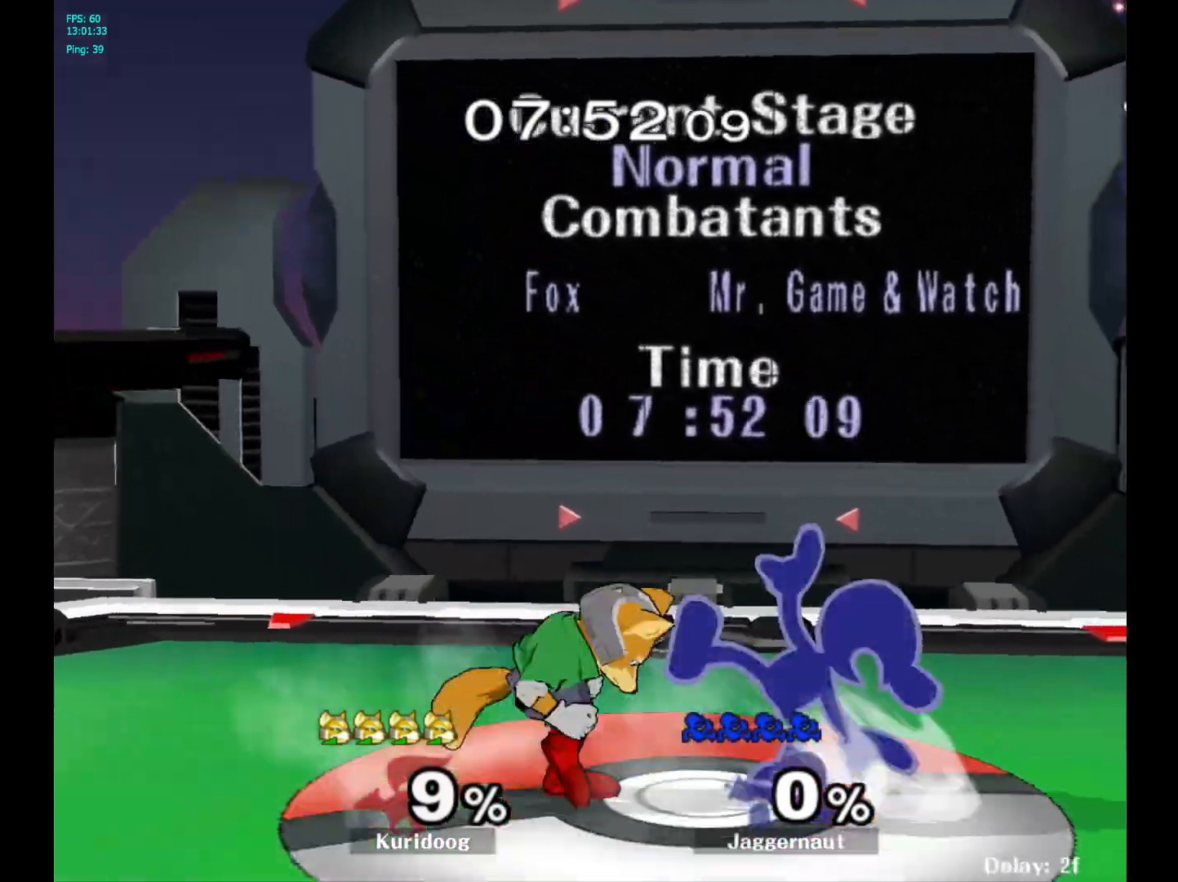
{"dt_ms": 500, "buttons": [], "left_stick": "down", "right_stick": "center", "events": [[83, "Y", "down"], [117, "left_stick", "left"], [133, "Y", "up"], [333, "left_stick", "center"], [467, "left_stick", "down"]]}
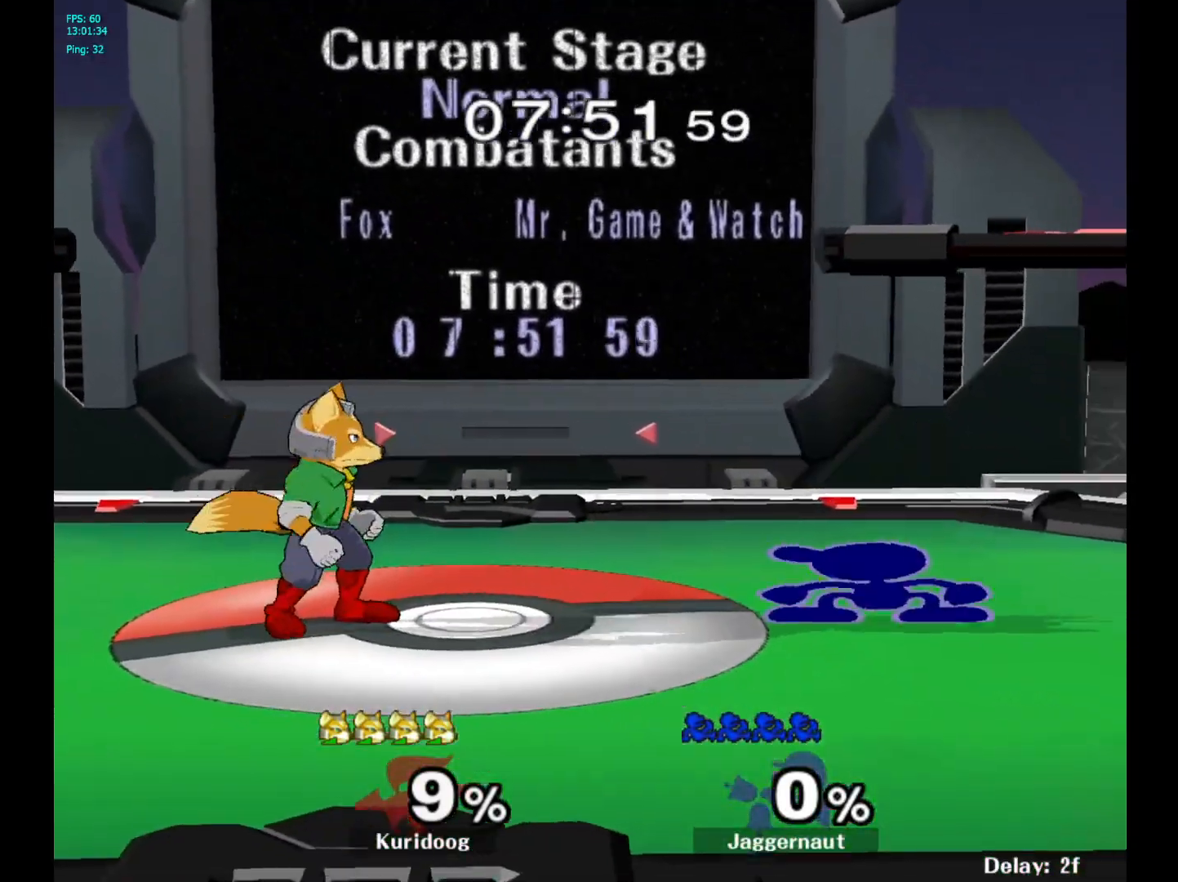
{"dt_ms": 1000, "buttons": [], "left_stick": "center", "right_stick": "center"}
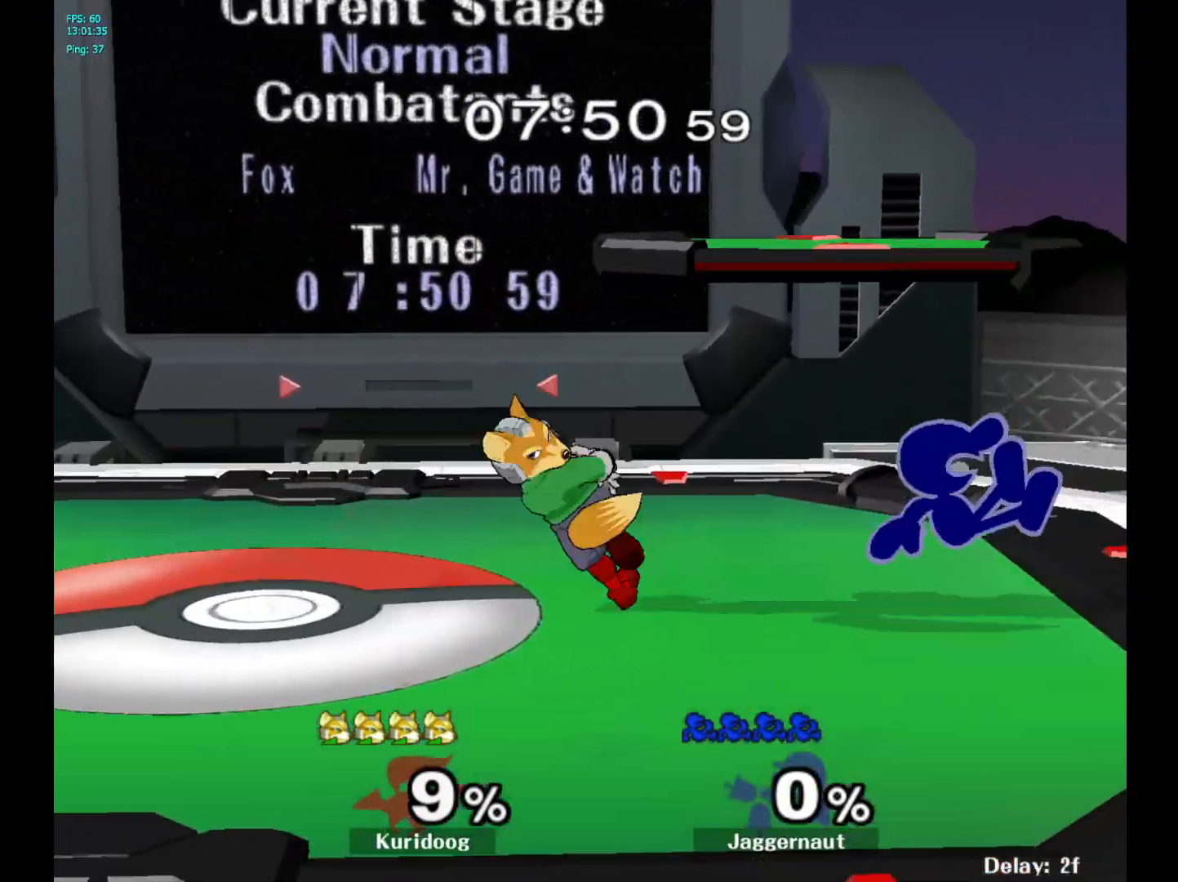
{"dt_ms": 500, "buttons": ["R1"], "left_stick": "left", "right_stick": "center", "events": [[50, "A", "down"], [150, "A", "up"], [350, "left_stick", "left"], [483, "R1", "down"]]}
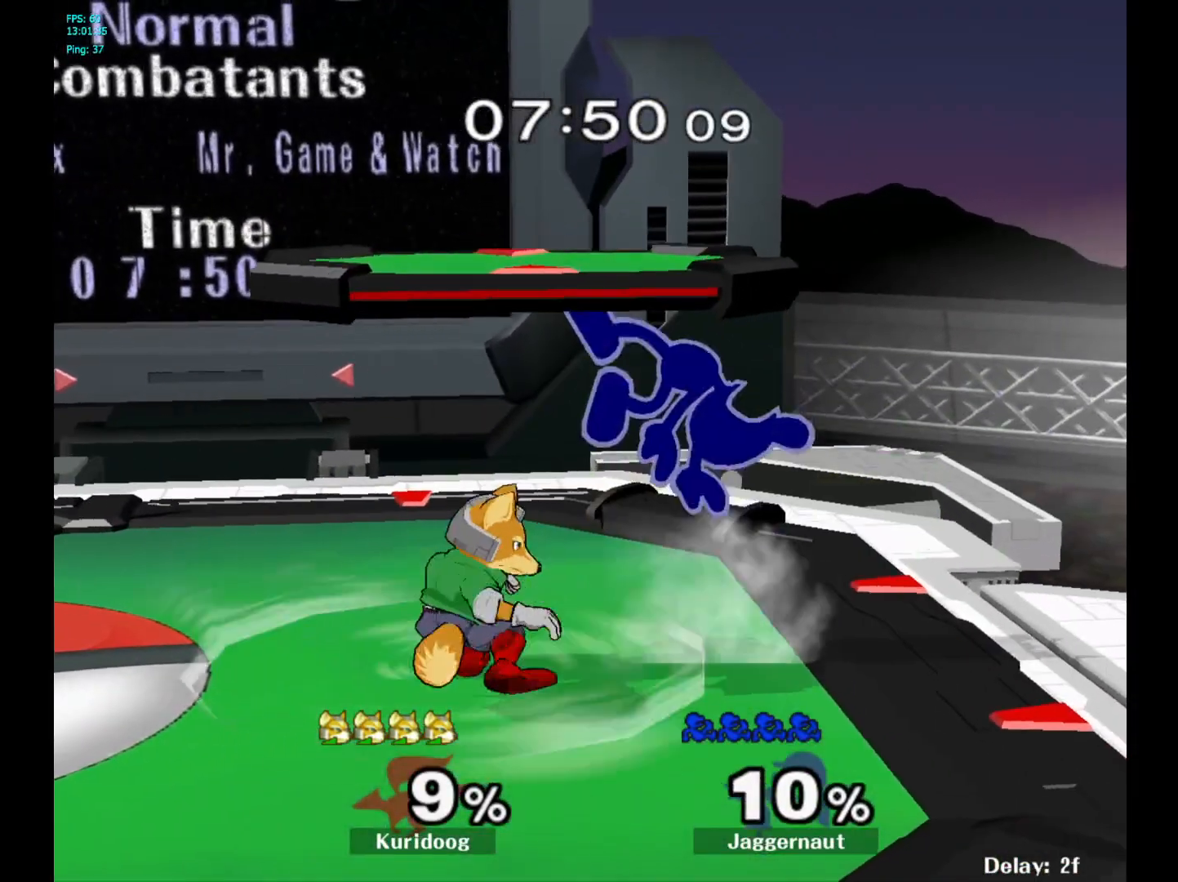
{"dt_ms": 500, "buttons": ["Y"], "left_stick": "left", "right_stick": "center", "events": [[133, "R1", "up"], [133, "left_stick", "center"], [333, "Y", "down"], [450, "left_stick", "up-left"], [500, "left_stick", "left"]]}
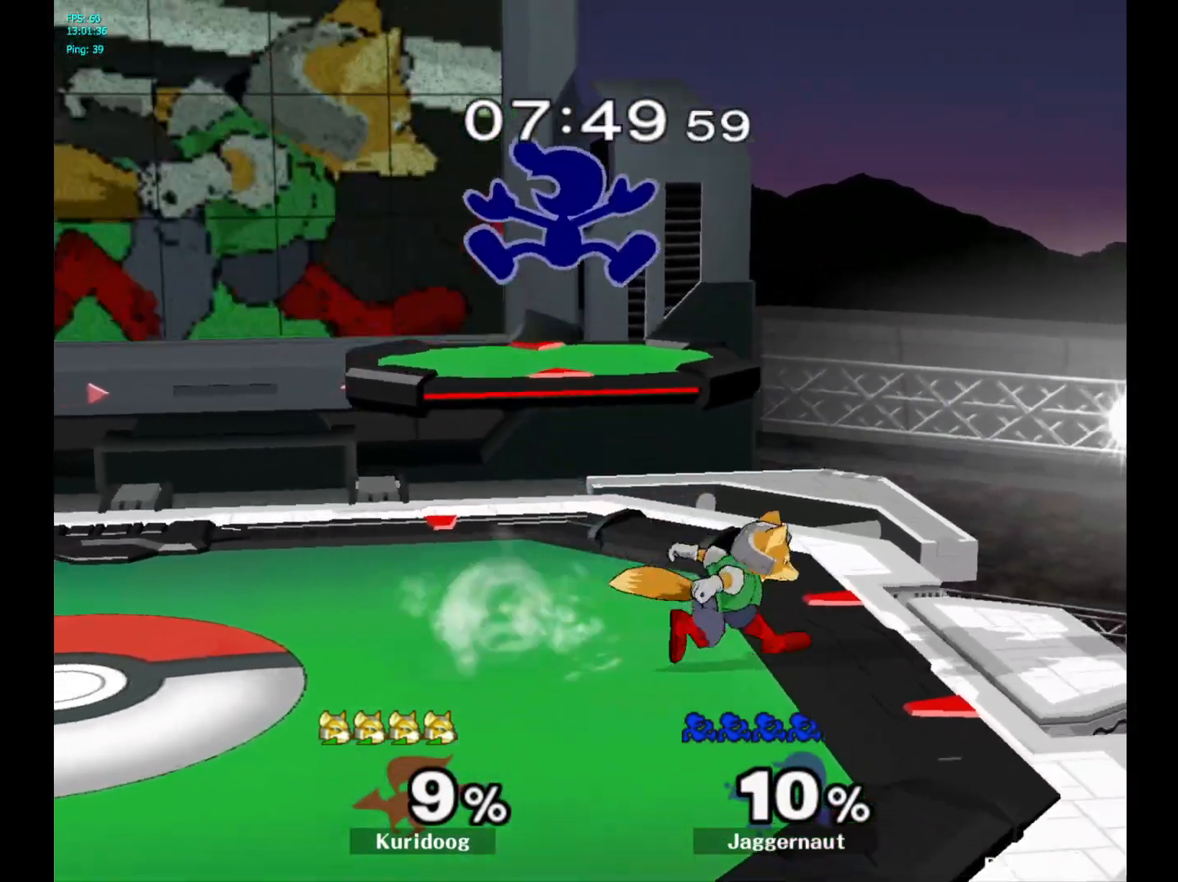
{"dt_ms": 1000, "buttons": [], "left_stick": "right", "right_stick": "center"}
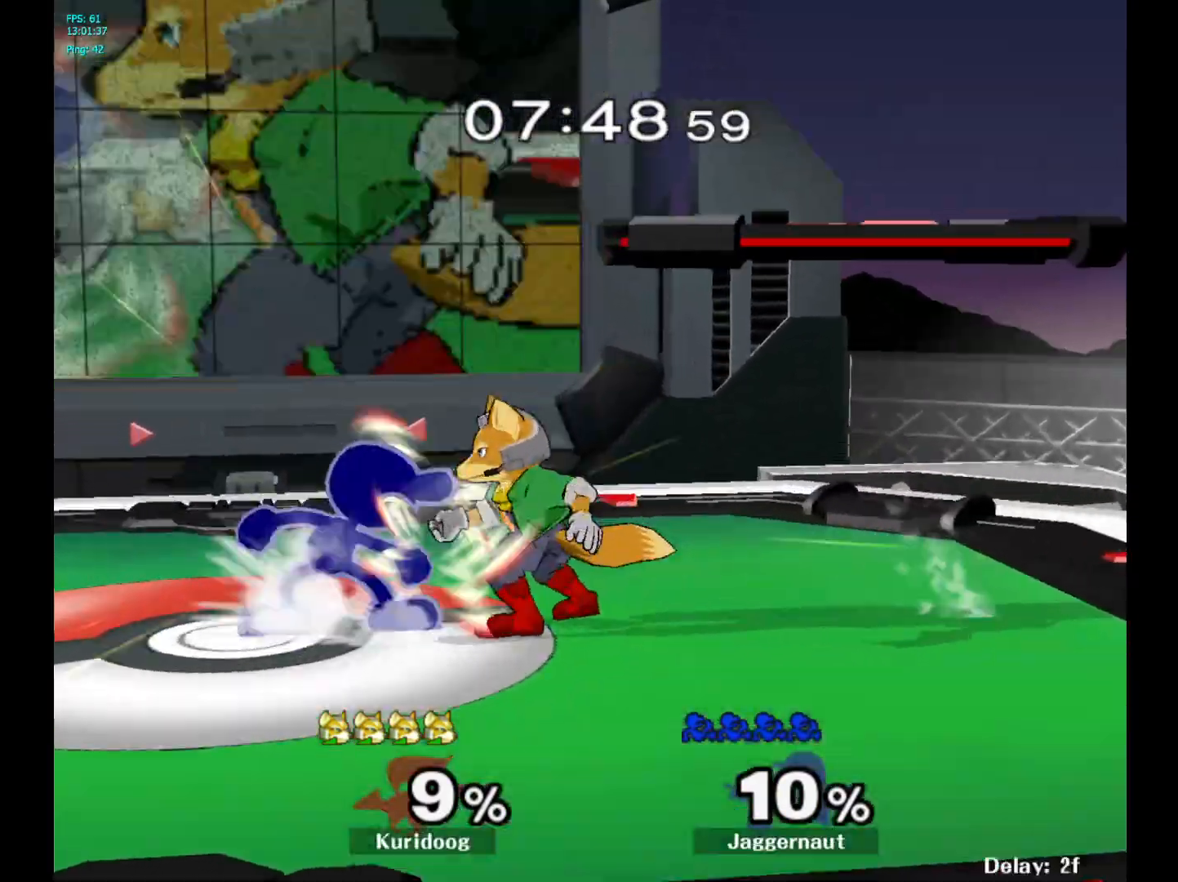
{"dt_ms": 500, "buttons": [], "left_stick": "right", "right_stick": "center", "events": []}
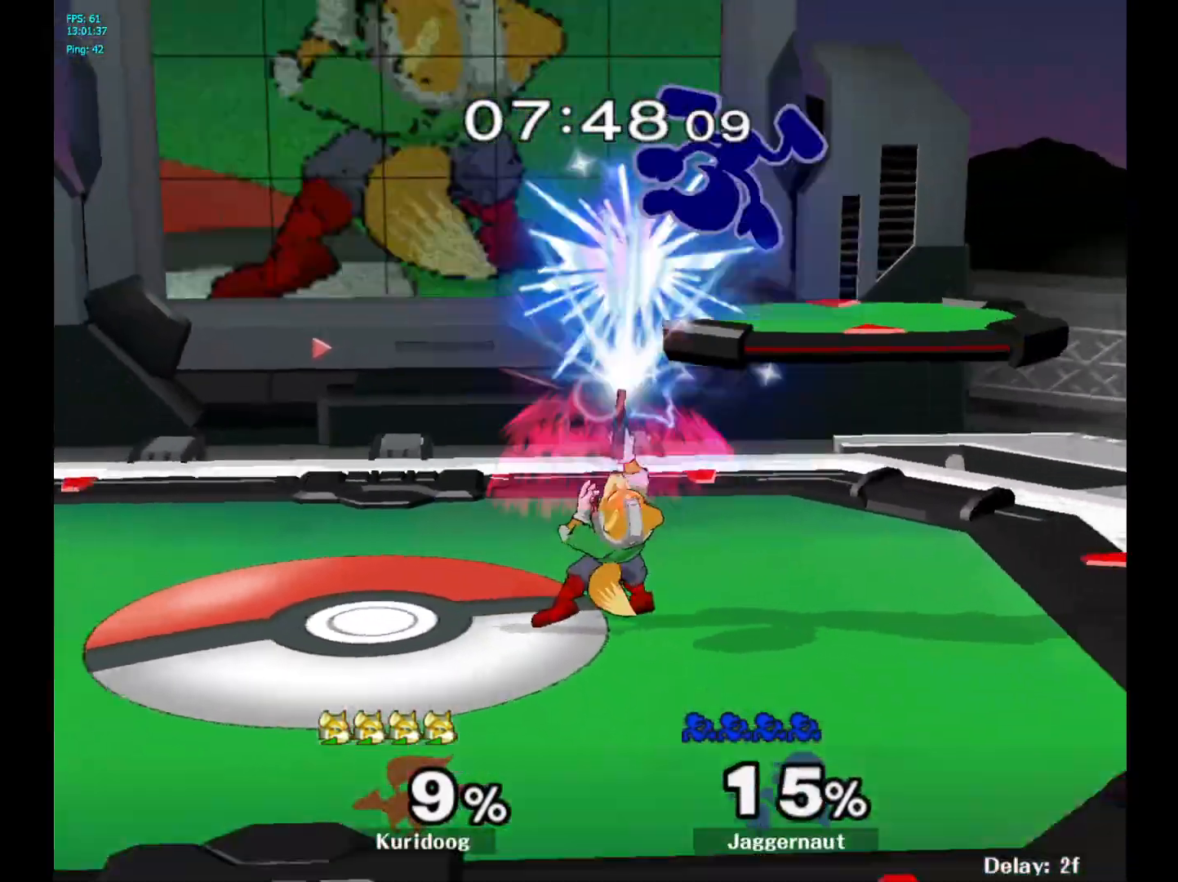
{"dt_ms": 500, "buttons": ["Y"], "left_stick": "up", "right_stick": "center", "events": [[300, "left_stick", "center"], [333, "Y", "down"], [433, "Y", "up"], [483, "left_stick", "up"], [500, "Y", "down"]]}
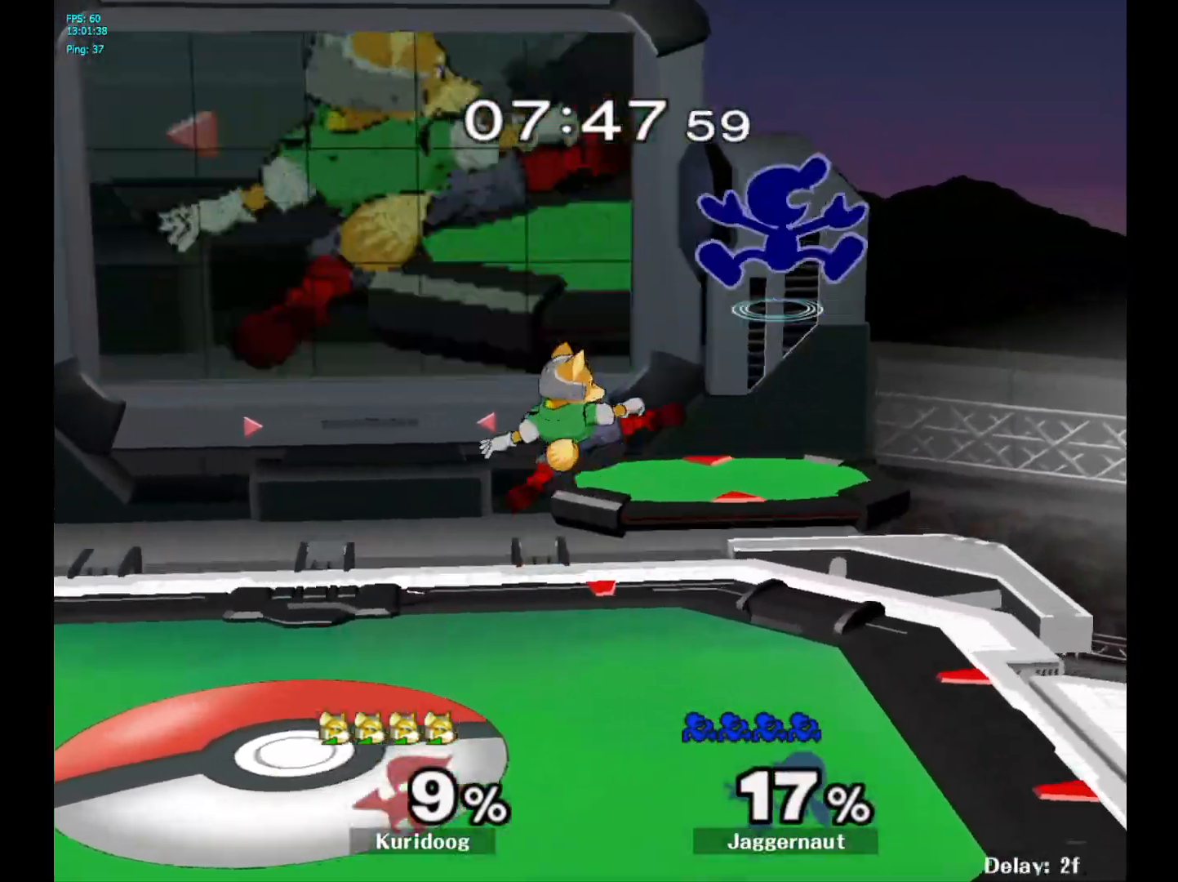
{"dt_ms": 1000, "buttons": [], "left_stick": "left", "right_stick": "center"}
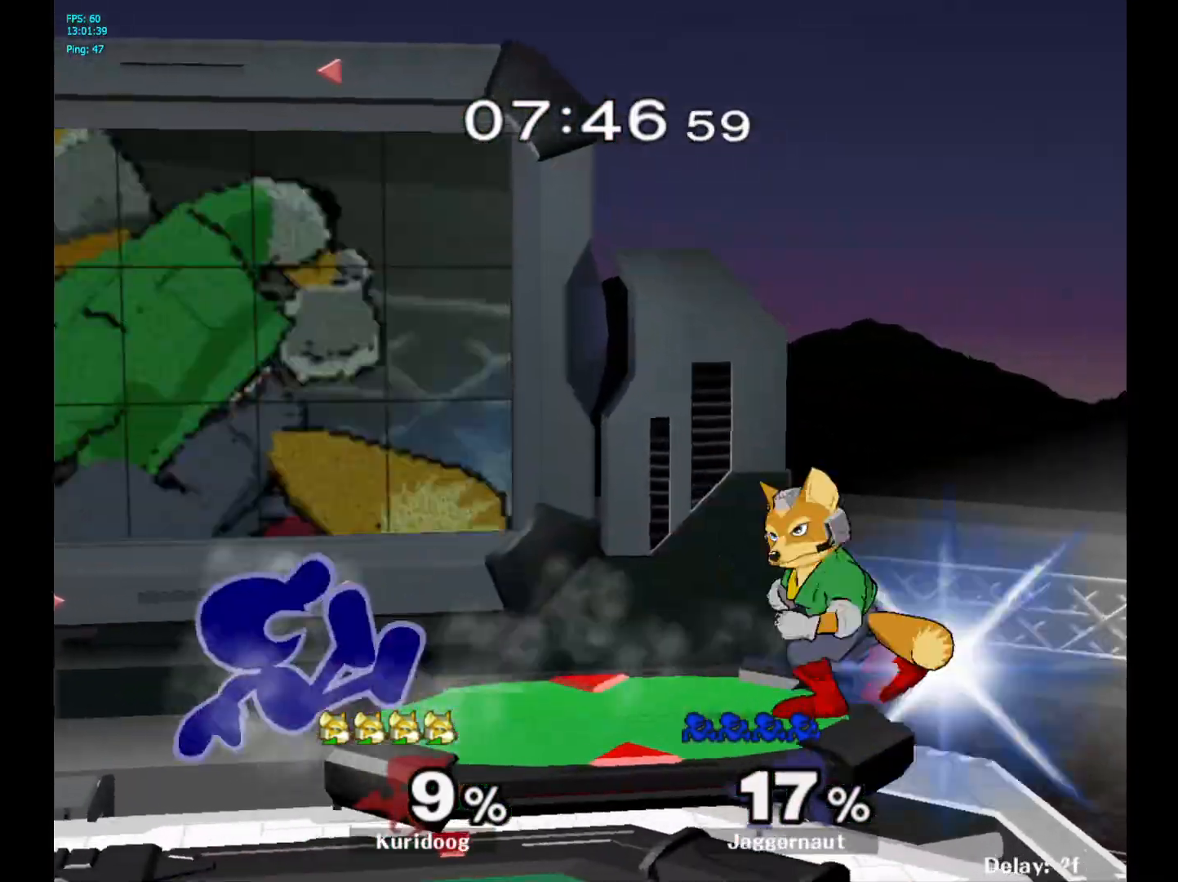
{"dt_ms": 1000, "buttons": ["A"], "left_stick": "up", "right_stick": "center"}
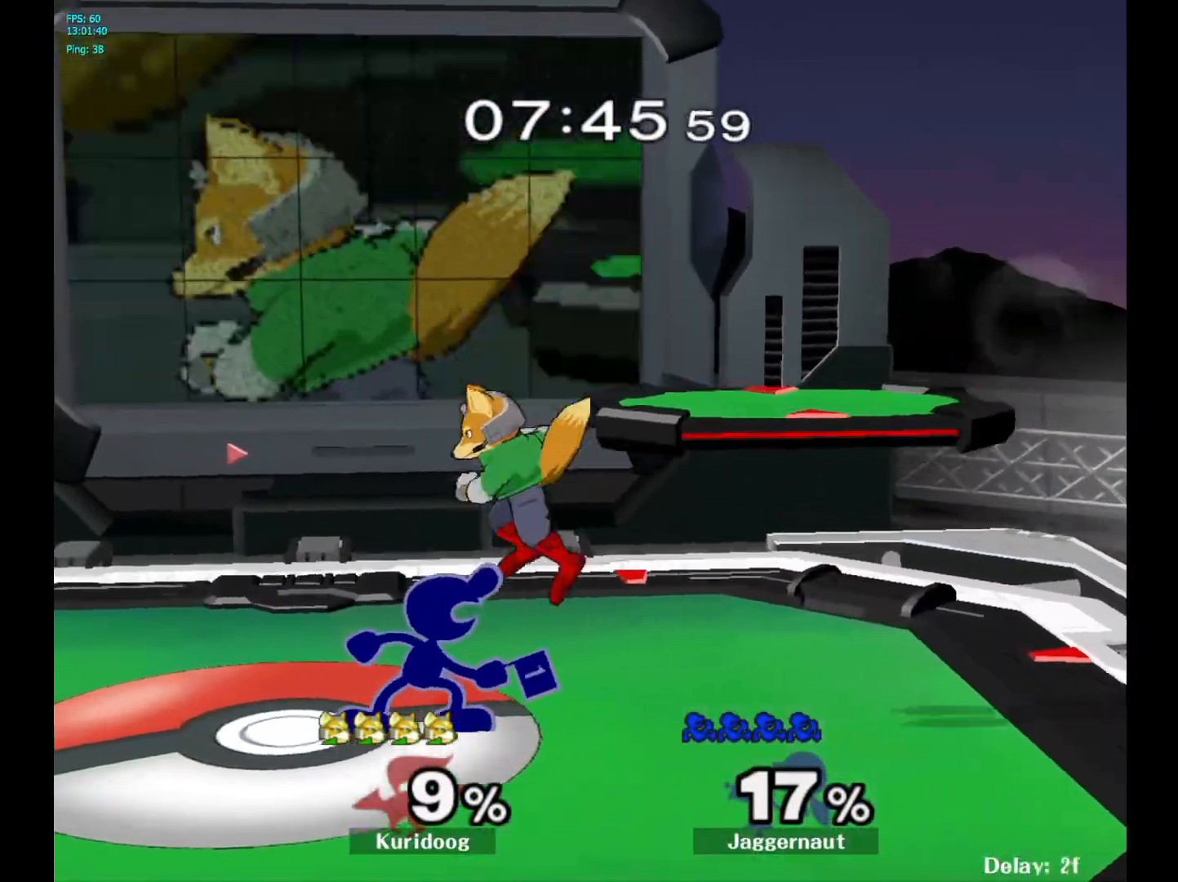
{"dt_ms": 500, "buttons": [], "left_stick": "center", "right_stick": "center", "events": [[100, "A", "up"], [433, "left_stick", "center"]]}
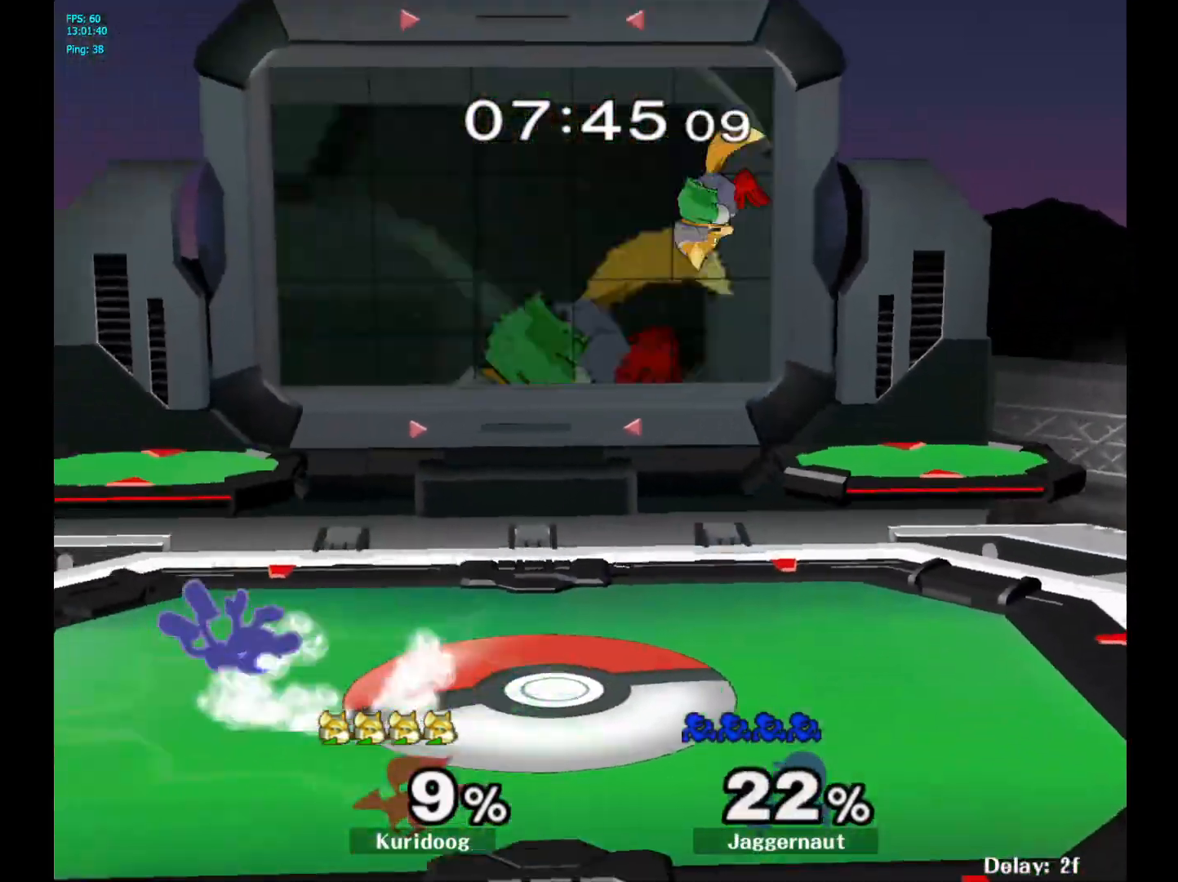
{"dt_ms": 500, "buttons": [], "left_stick": "left", "right_stick": "center", "events": [[133, "left_stick", "left"]]}
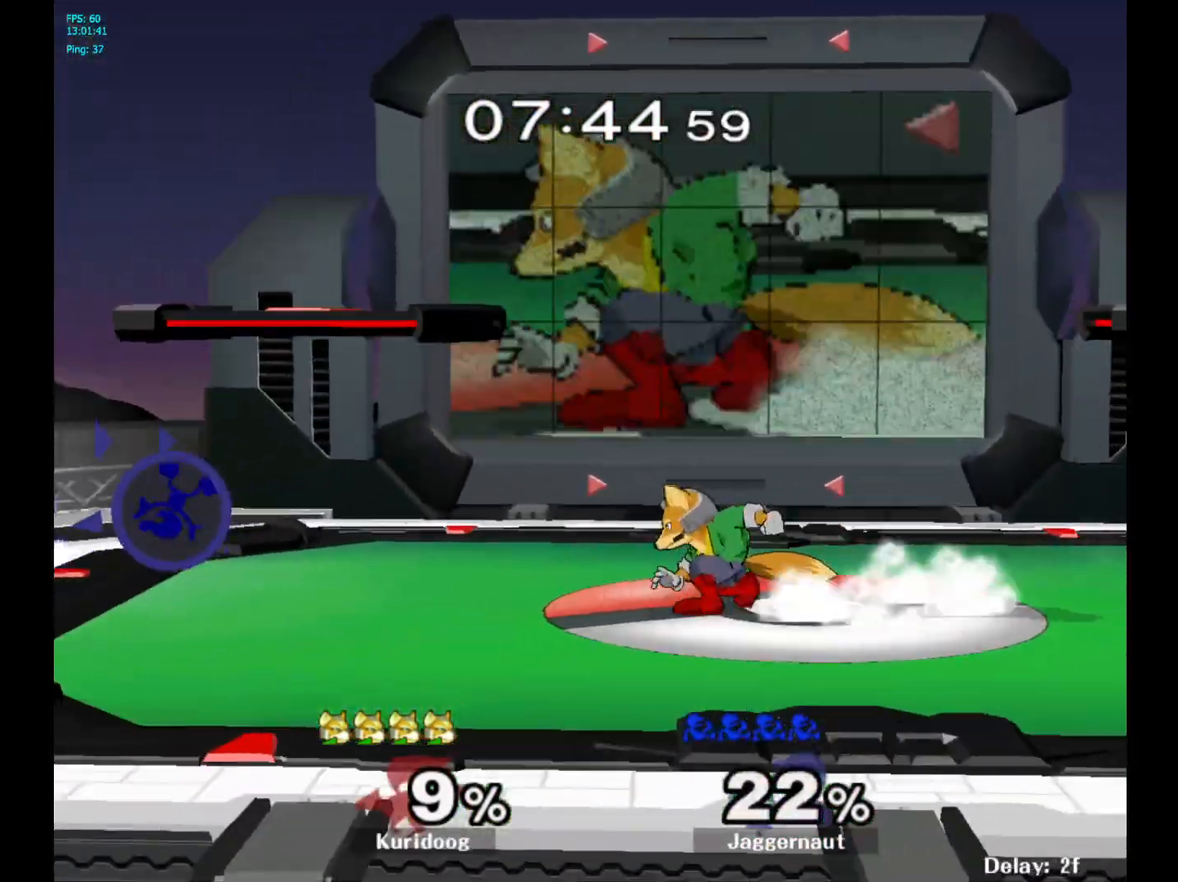
{"dt_ms": 500, "buttons": ["A"], "left_stick": "down", "right_stick": "center", "events": [[167, "left_stick", "down"], [450, "A", "down"]]}
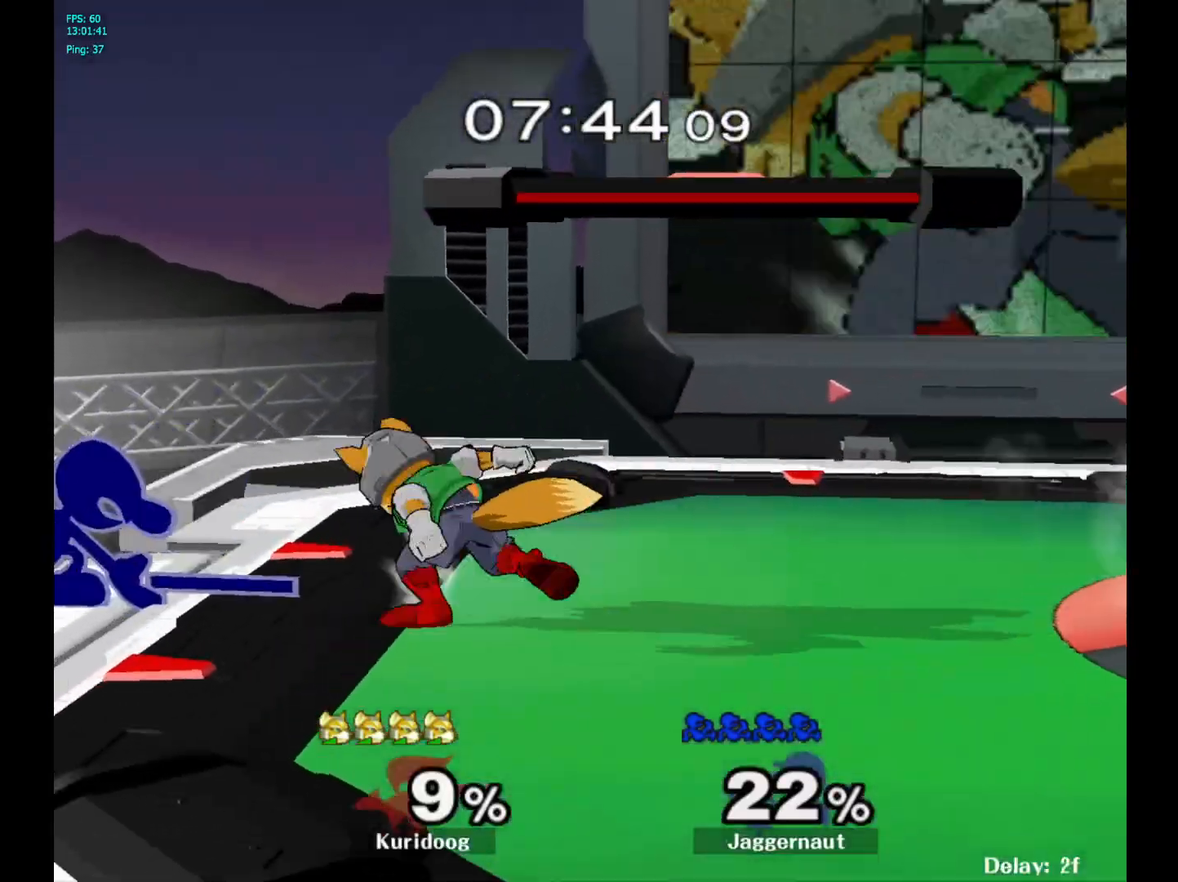
{"dt_ms": 500, "buttons": [], "left_stick": "right", "right_stick": "center", "events": [[150, "A", "up"], [267, "left_stick", "center"], [450, "left_stick", "right"]]}
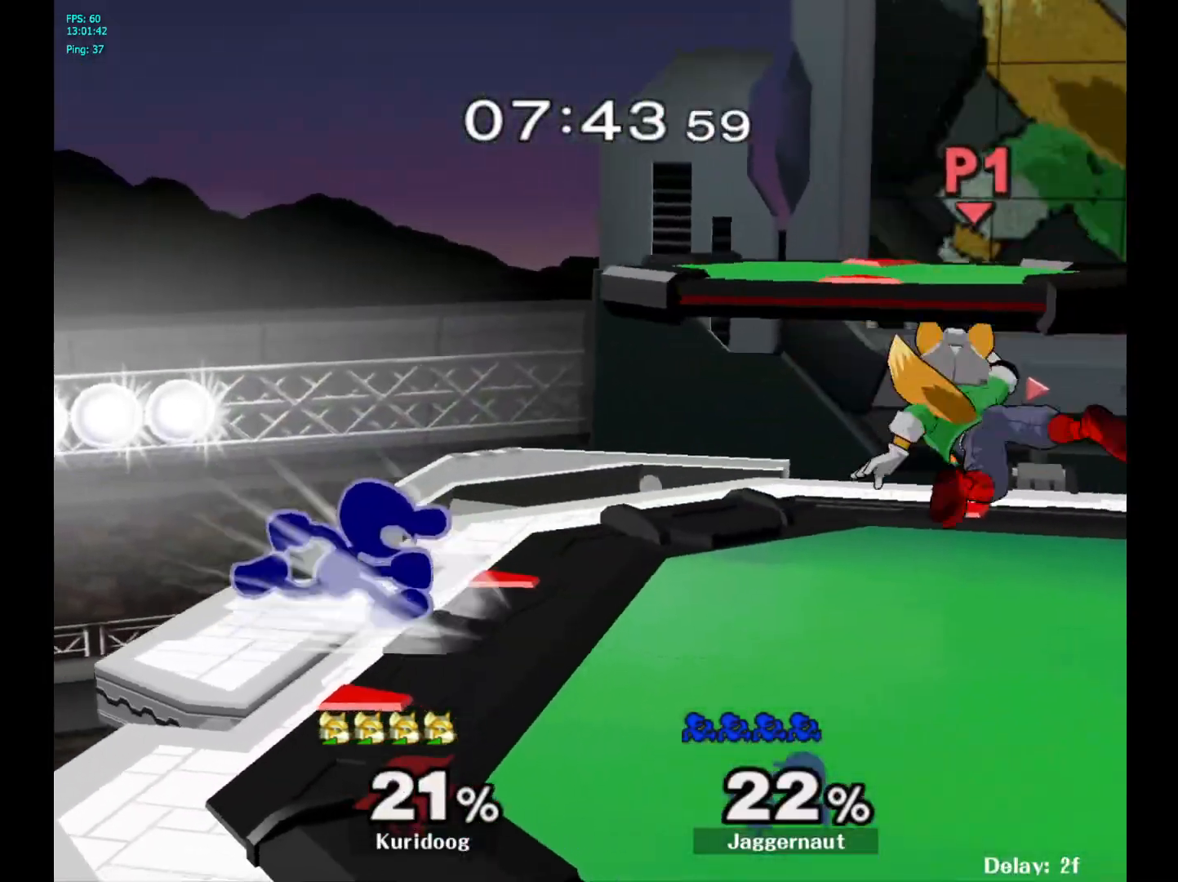
{"dt_ms": 500, "buttons": [], "left_stick": "right", "right_stick": "center", "events": []}